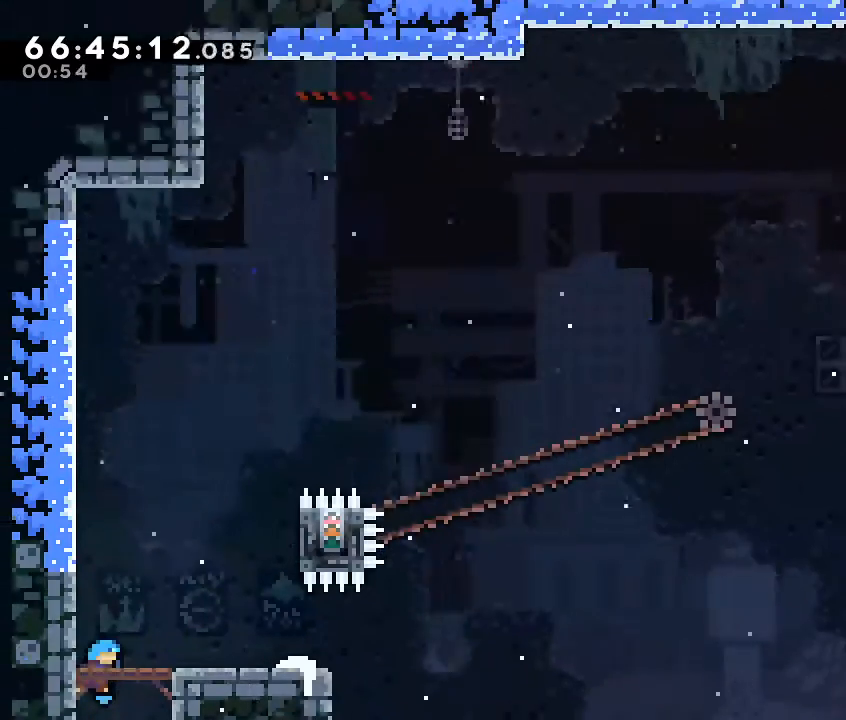
Gameplay with a controller (Nintendo layout); each line is a JSON object with the inputs held at the frame after it. "events" lists button and stick changes between this image and that frame as [ms after this image, input, new state], when the widget could be followed in between. Not read: L3 R3 right_stick.
{"buttons": [], "left_stick": "center", "events": [[33, "DPAD_UP", "down"], [100, "DPAD_UP", "up"]]}
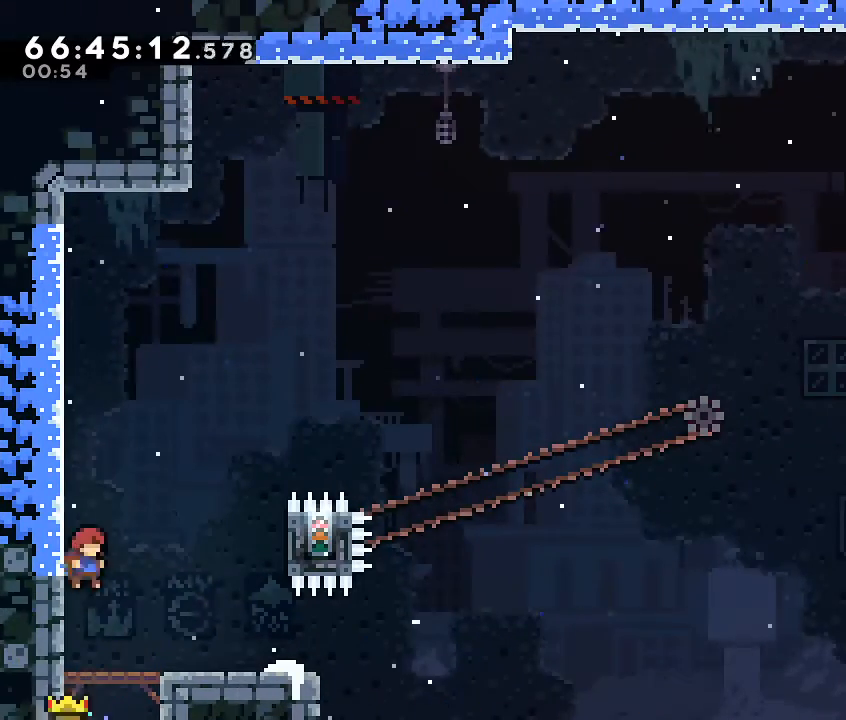
{"buttons": [], "left_stick": "center", "events": []}
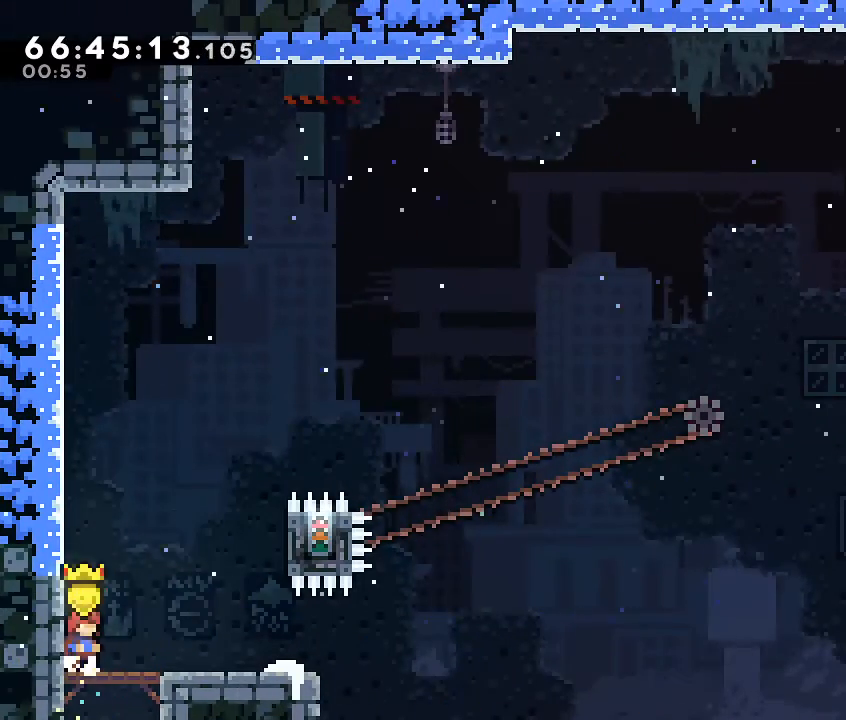
{"buttons": [], "left_stick": "center", "events": []}
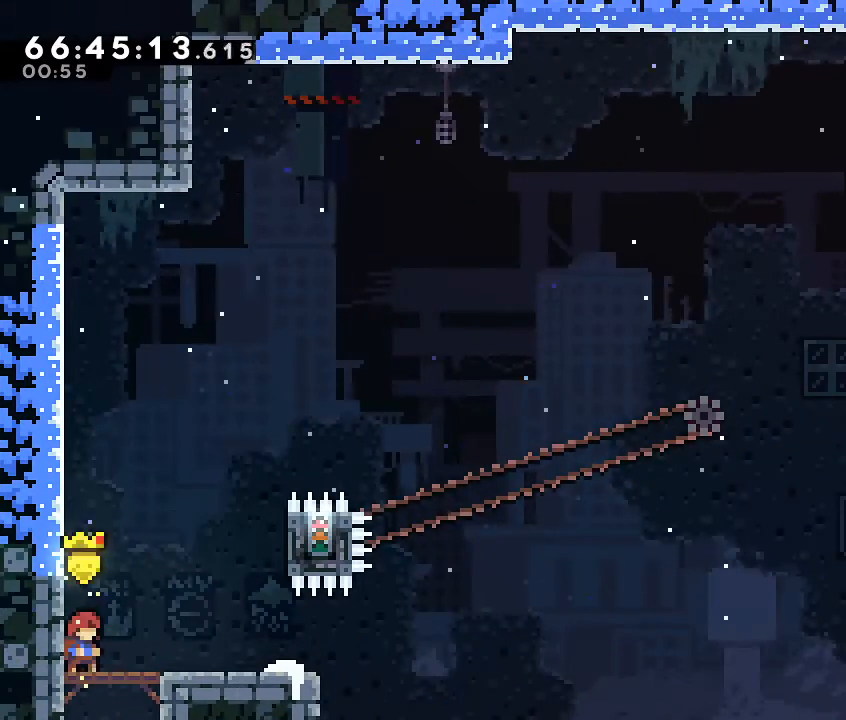
{"buttons": [], "left_stick": "center", "events": []}
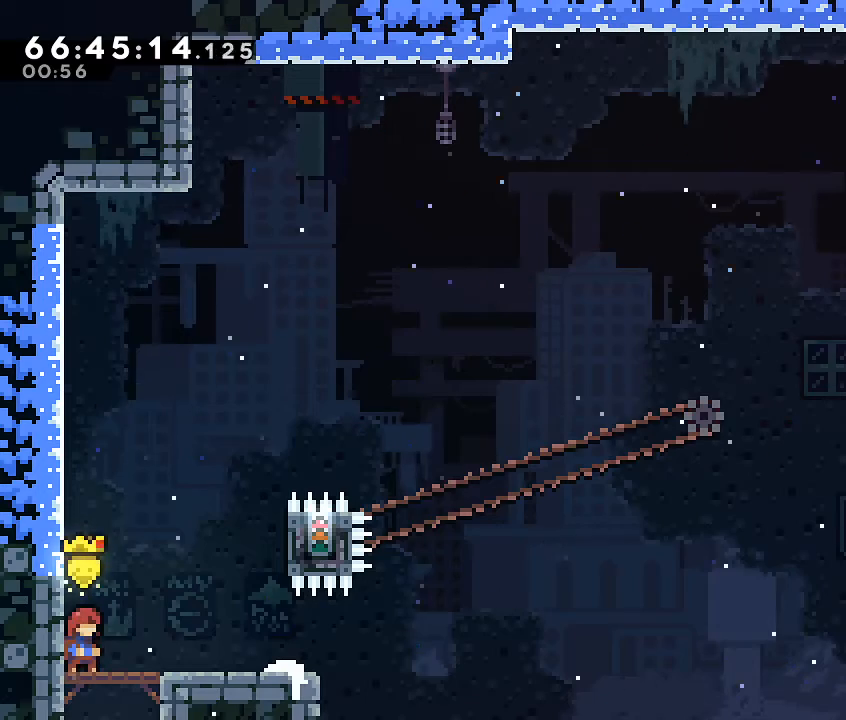
{"buttons": [], "left_stick": "center", "events": []}
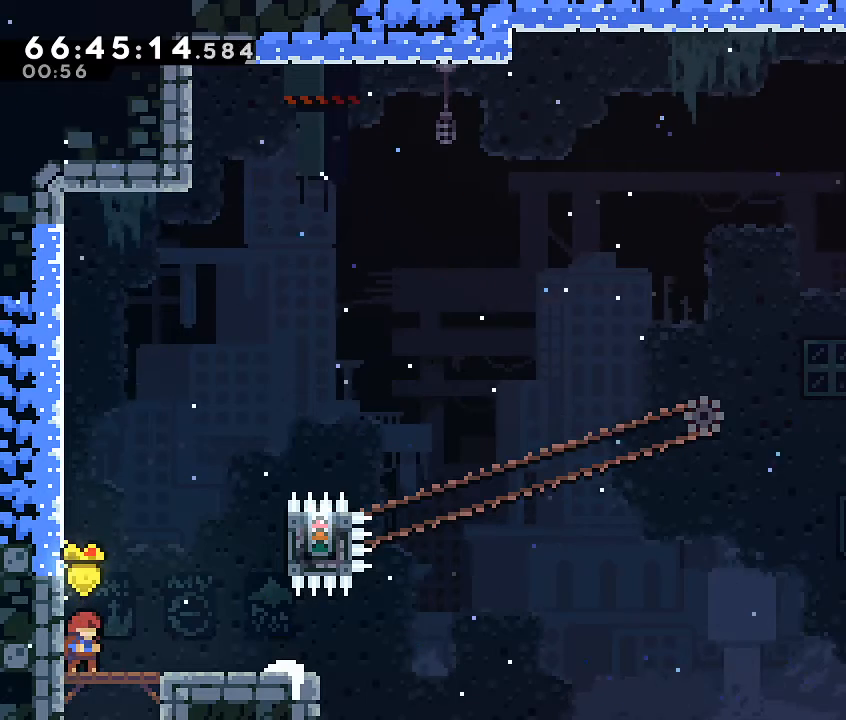
{"buttons": [], "left_stick": "center", "events": []}
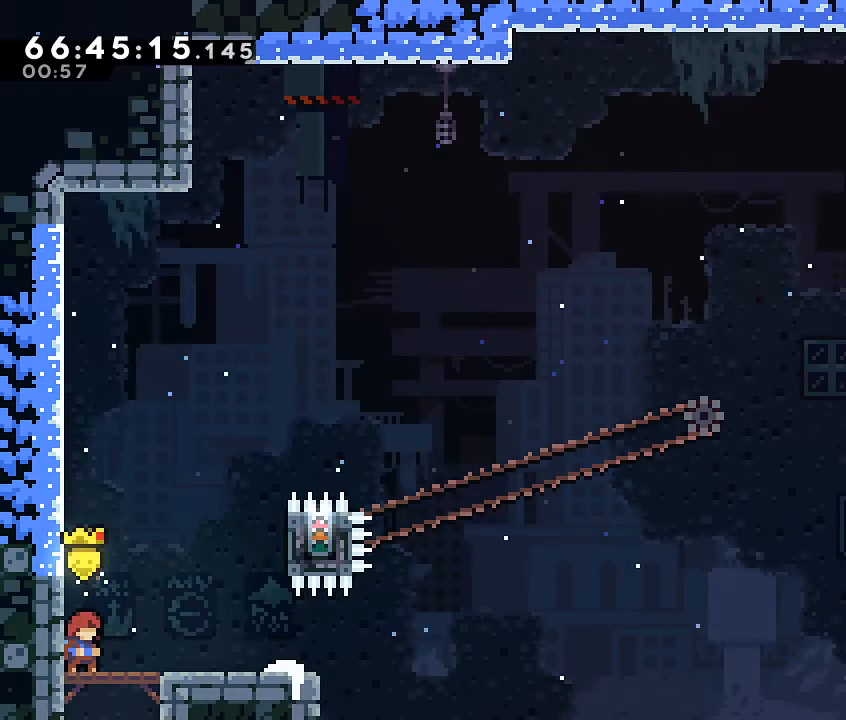
{"buttons": [], "left_stick": "center", "events": []}
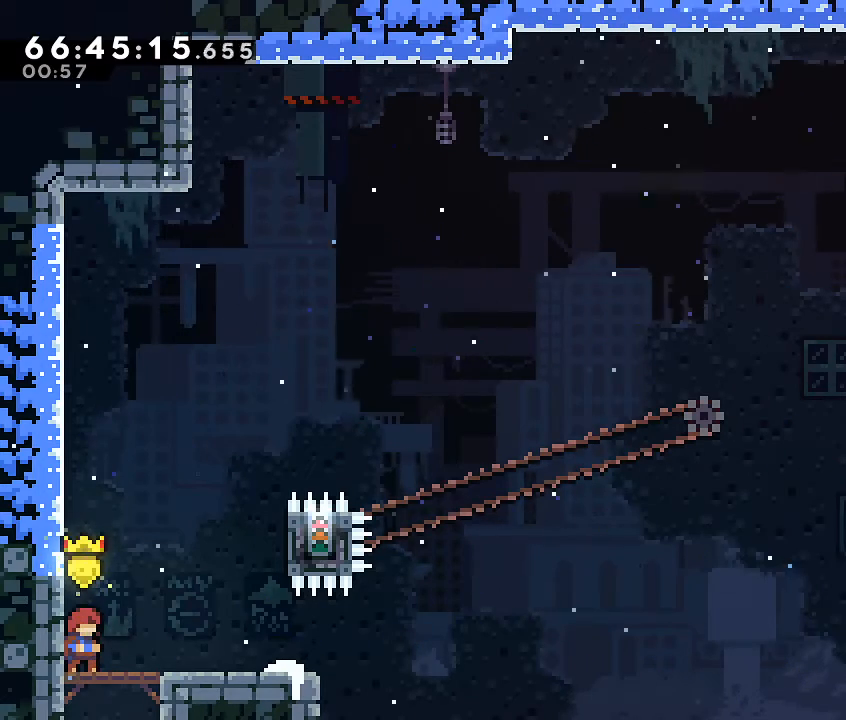
{"buttons": ["A"], "left_stick": "center", "events": [[367, "A", "down"]]}
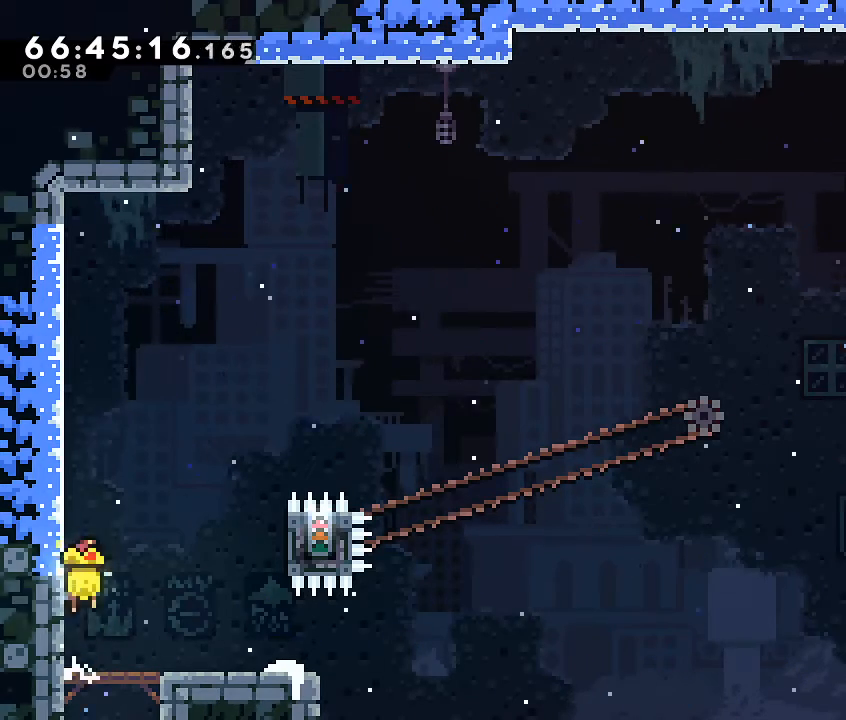
{"buttons": ["A"], "left_stick": "right", "events": [[33, "A", "up"], [167, "left_stick", "right"], [467, "A", "down"]]}
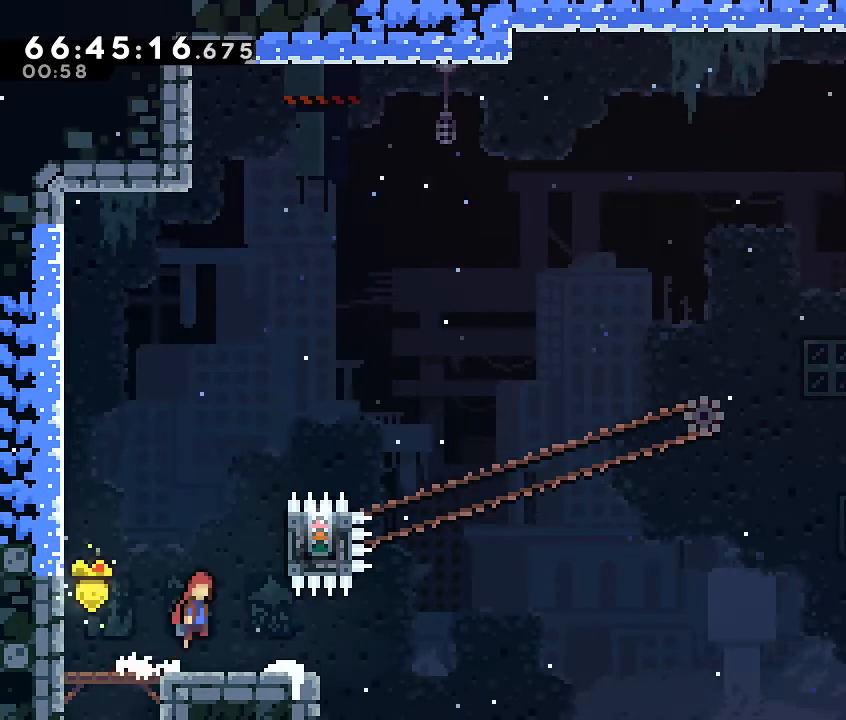
{"buttons": ["R1"], "left_stick": "up", "events": [[233, "R1", "down"], [233, "left_stick", "up-right"], [267, "A", "up"], [333, "DPAD_DOWN", "down"], [333, "DPAD_UP", "down"], [333, "left_stick", "up"], [500, "DPAD_DOWN", "up"], [500, "DPAD_UP", "up"]]}
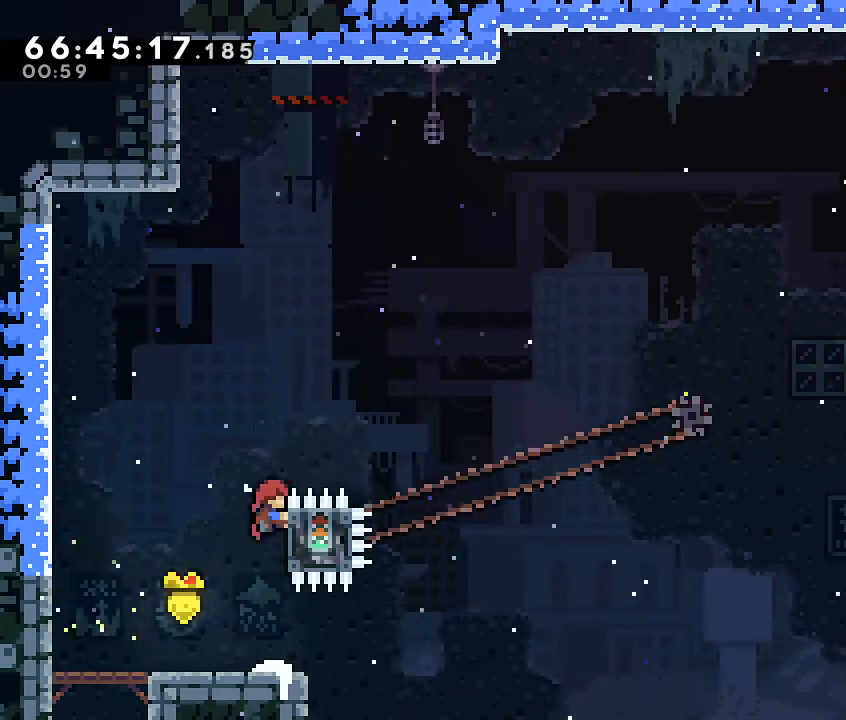
{"buttons": ["A", "R1"], "left_stick": "right", "events": [[100, "left_stick", "center"], [400, "left_stick", "right"], [467, "A", "down"]]}
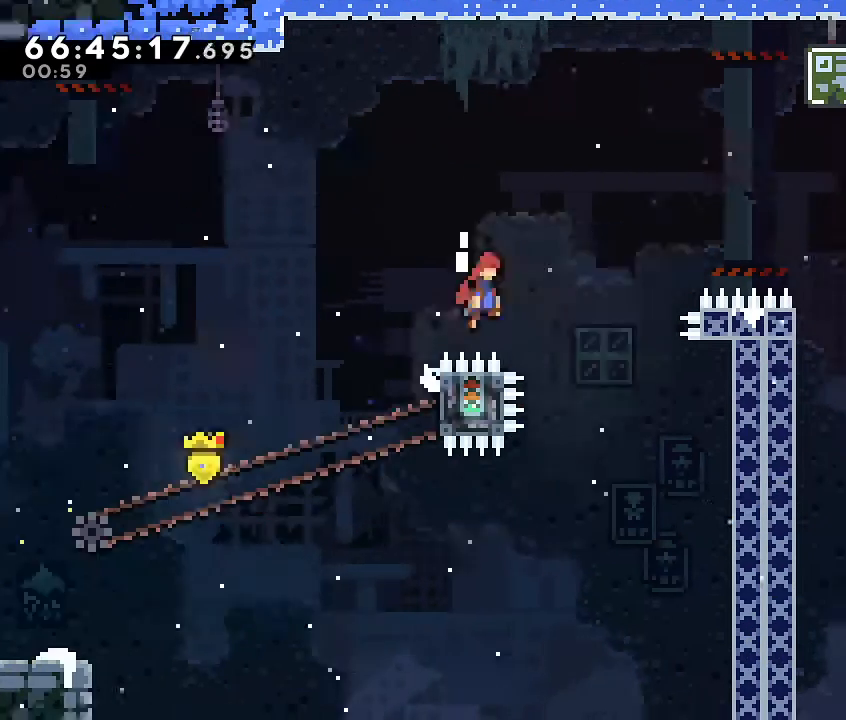
{"buttons": [], "left_stick": "center", "events": [[333, "left_stick", "center"], [367, "A", "up"], [367, "R1", "up"]]}
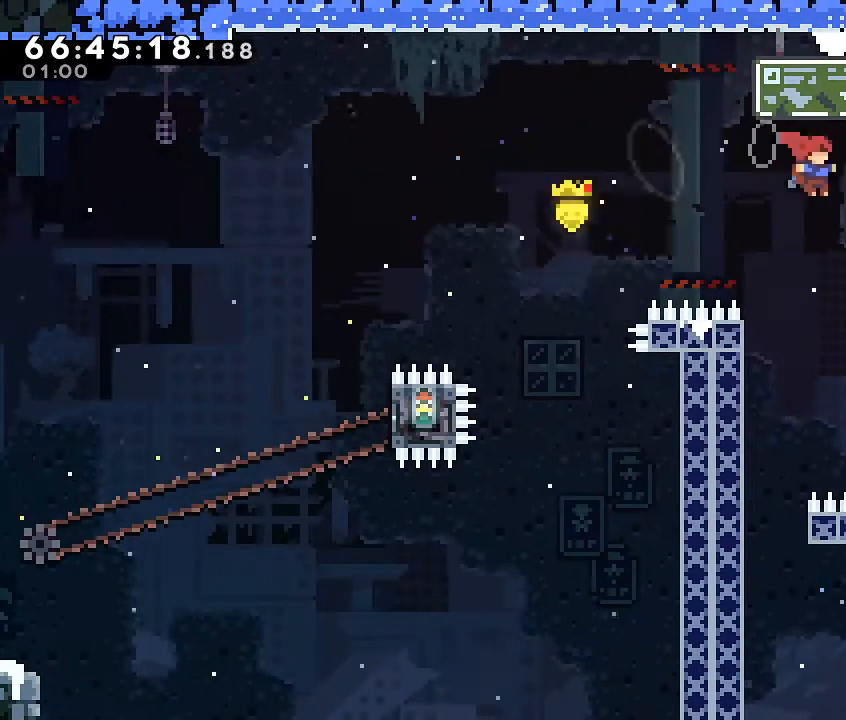
{"buttons": [], "left_stick": "left", "events": [[67, "left_stick", "left"]]}
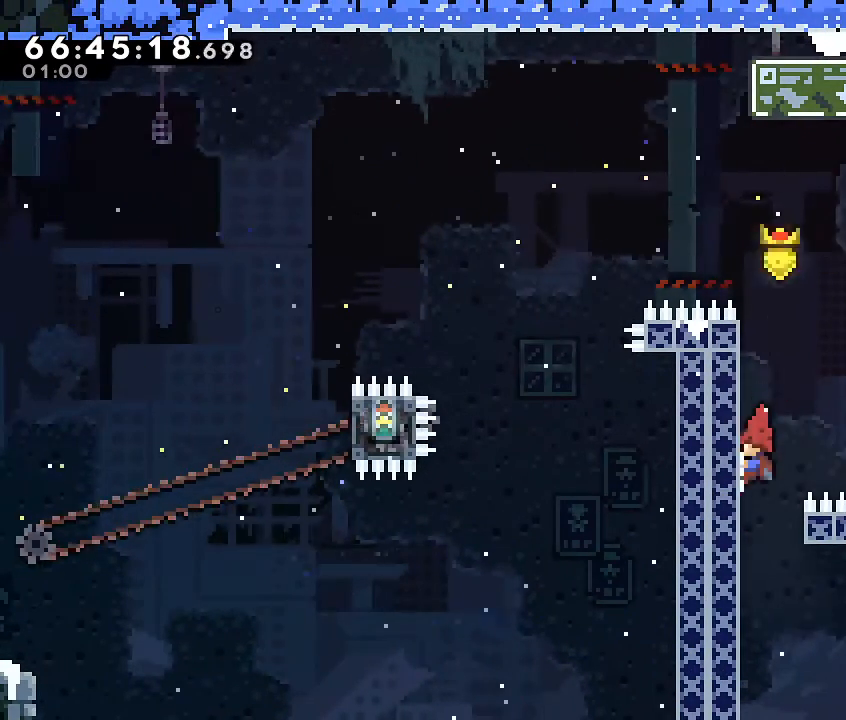
{"buttons": [], "left_stick": "left", "events": []}
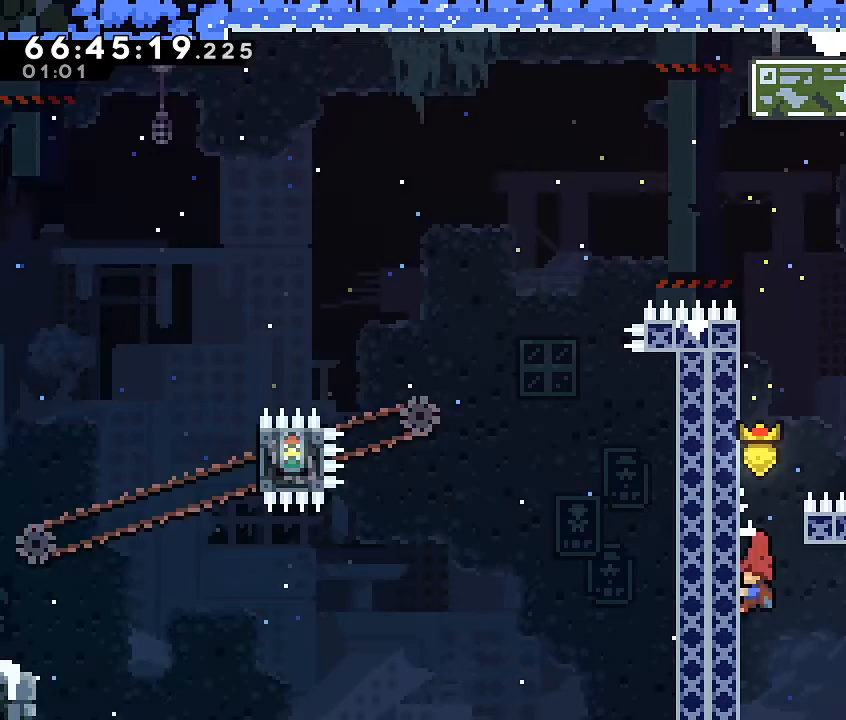
{"buttons": [], "left_stick": "right", "events": [[200, "left_stick", "center"], [233, "A", "down"], [267, "left_stick", "right"], [467, "A", "up"]]}